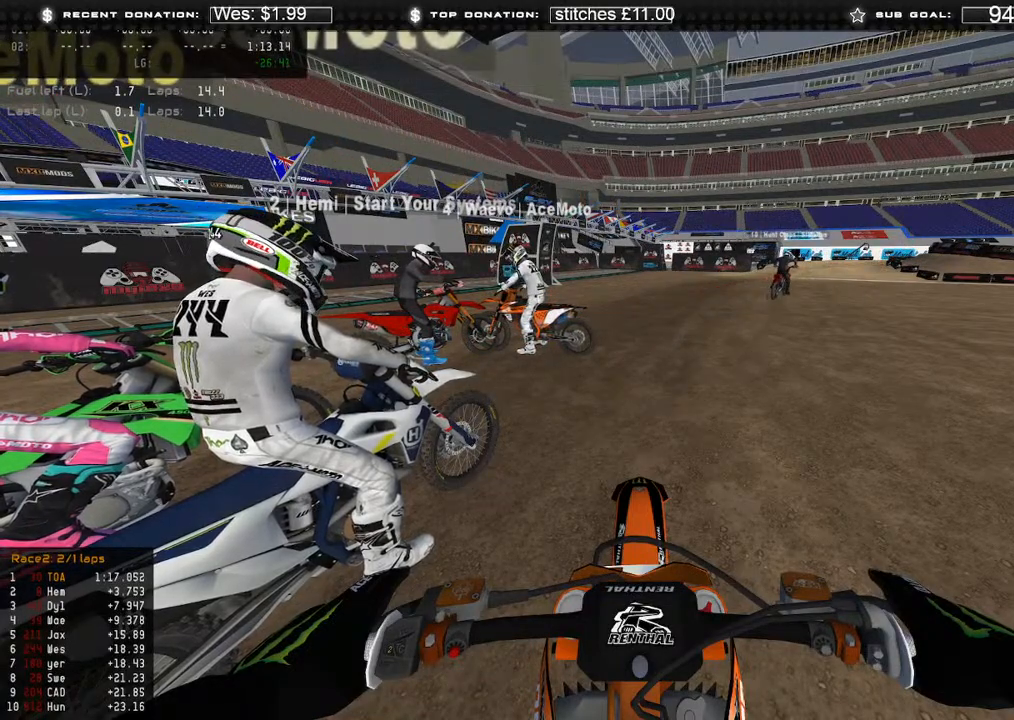
Gameplay with a controller (Xbox layout); each line is a JSON object with the inputs held at the frame after it. "events" lists button and stick changes between this image and that frame as [ms after this image, input, new state], when the widget could be followed in between. Not read: SHARE.
{"buttons": ["DPAD_UP"], "left_stick": "down-right", "right_stick": "center", "events": [[400, "DPAD_UP", "down"], [467, "left_stick", "down-right"]]}
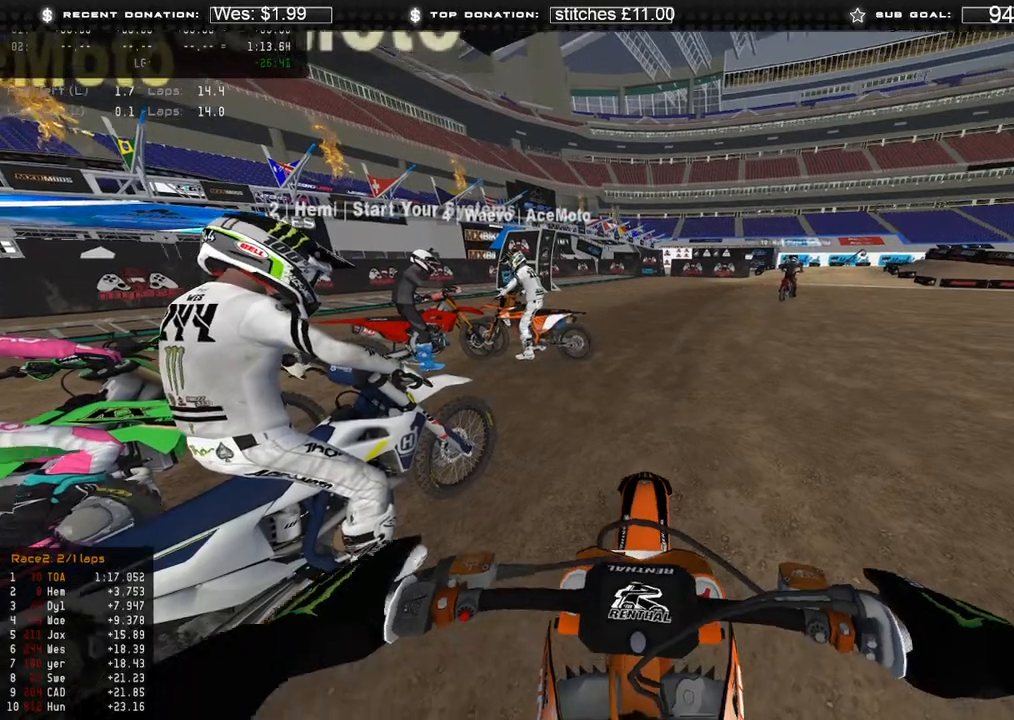
{"buttons": ["R2"], "left_stick": "center", "right_stick": "up", "events": [[217, "B", "down"], [317, "B", "up"], [367, "DPAD_UP", "up"], [417, "left_stick", "center"], [433, "R2", "down"], [450, "right_stick", "up"]]}
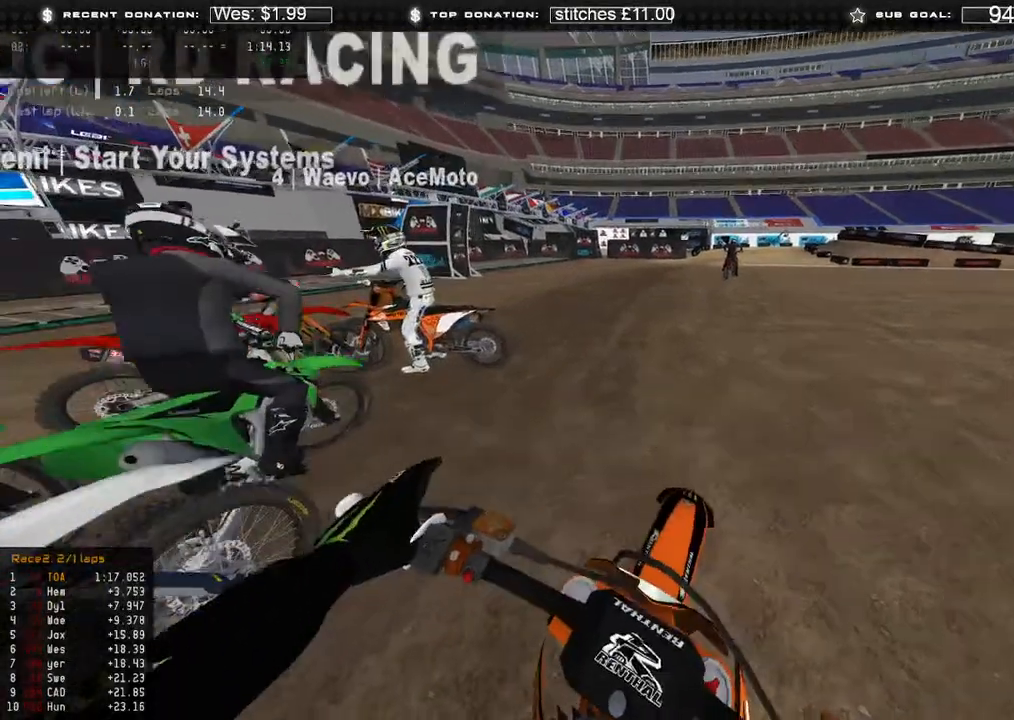
{"buttons": ["R2"], "left_stick": "center", "right_stick": "up", "events": [[33, "R2", "up"], [100, "R2", "down"], [283, "R2", "up"], [333, "R2", "down"]]}
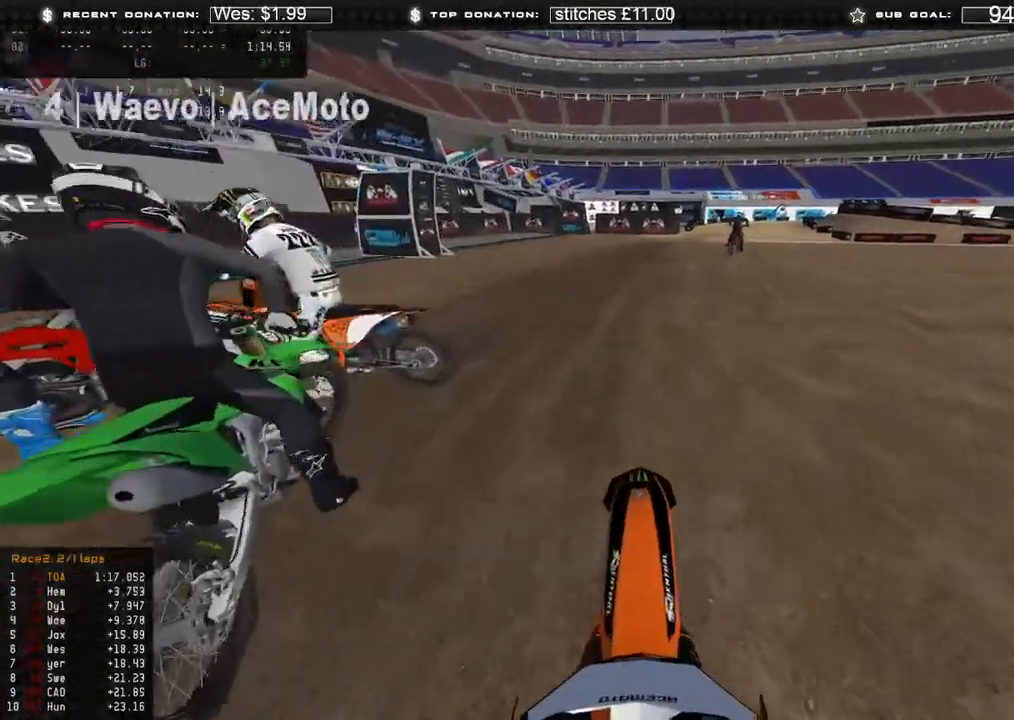
{"buttons": ["R2"], "left_stick": "center", "right_stick": "up-left", "events": [[200, "left_stick", "up"], [250, "left_stick", "center"], [383, "R2", "up"], [400, "right_stick", "up-left"], [467, "R2", "down"]]}
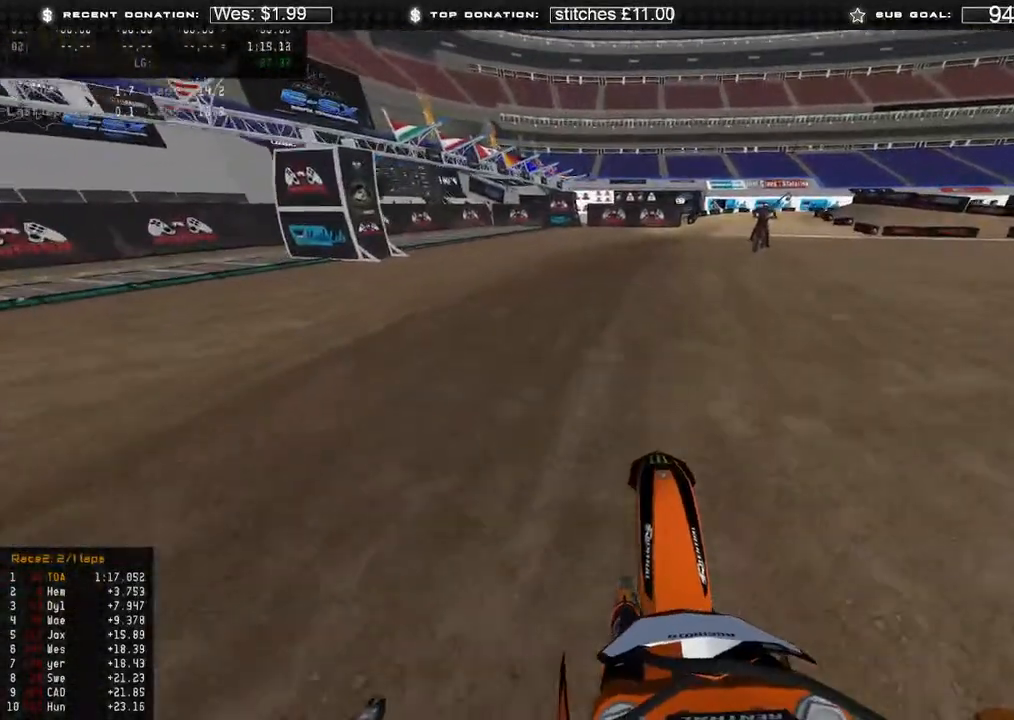
{"buttons": ["R2"], "left_stick": "up-right", "right_stick": "up-left", "events": [[167, "left_stick", "up-right"]]}
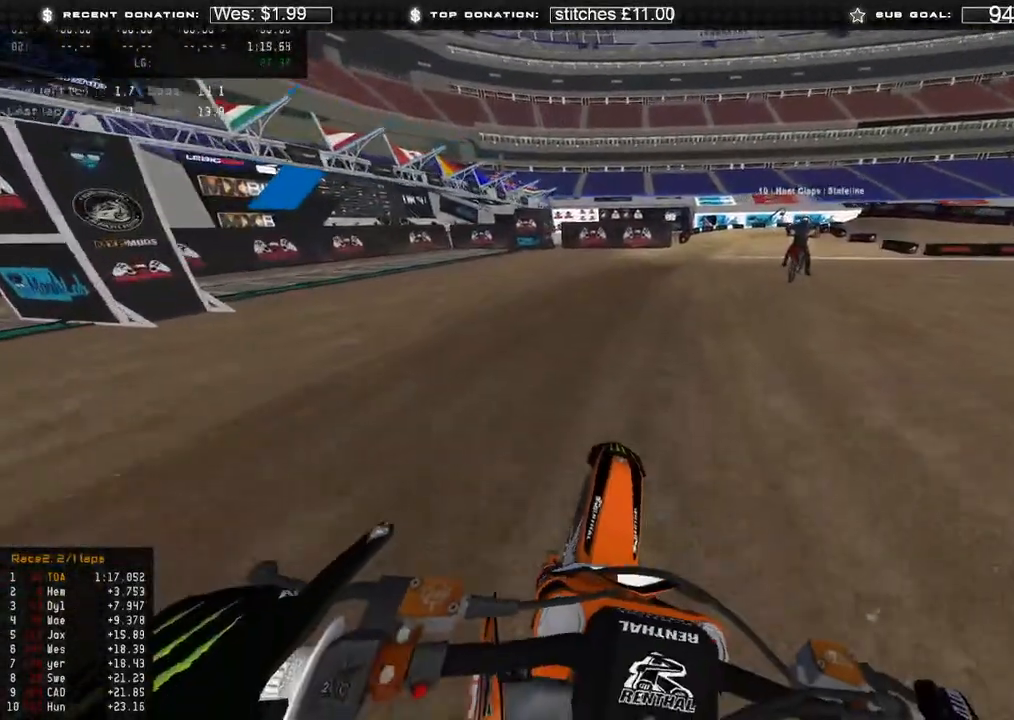
{"buttons": ["R2"], "left_stick": "up-right", "right_stick": "center", "events": [[200, "right_stick", "center"], [400, "R3", "down"], [500, "R3", "up"]]}
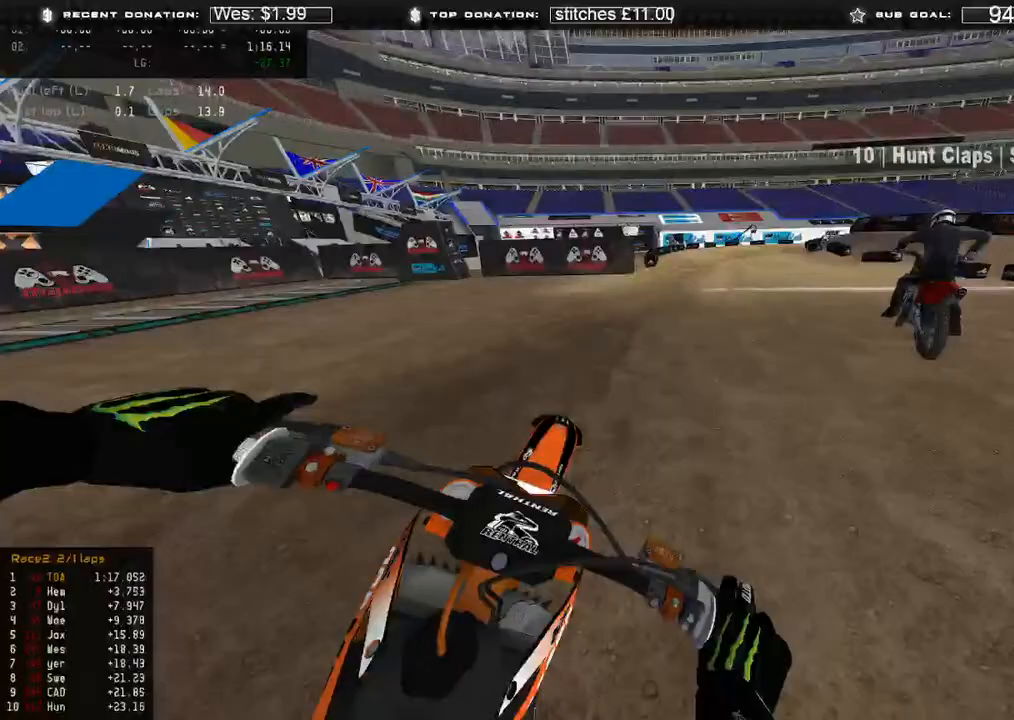
{"buttons": ["R2"], "left_stick": "up-right", "right_stick": "center", "events": [[17, "right_stick", "down-left"], [217, "right_stick", "center"]]}
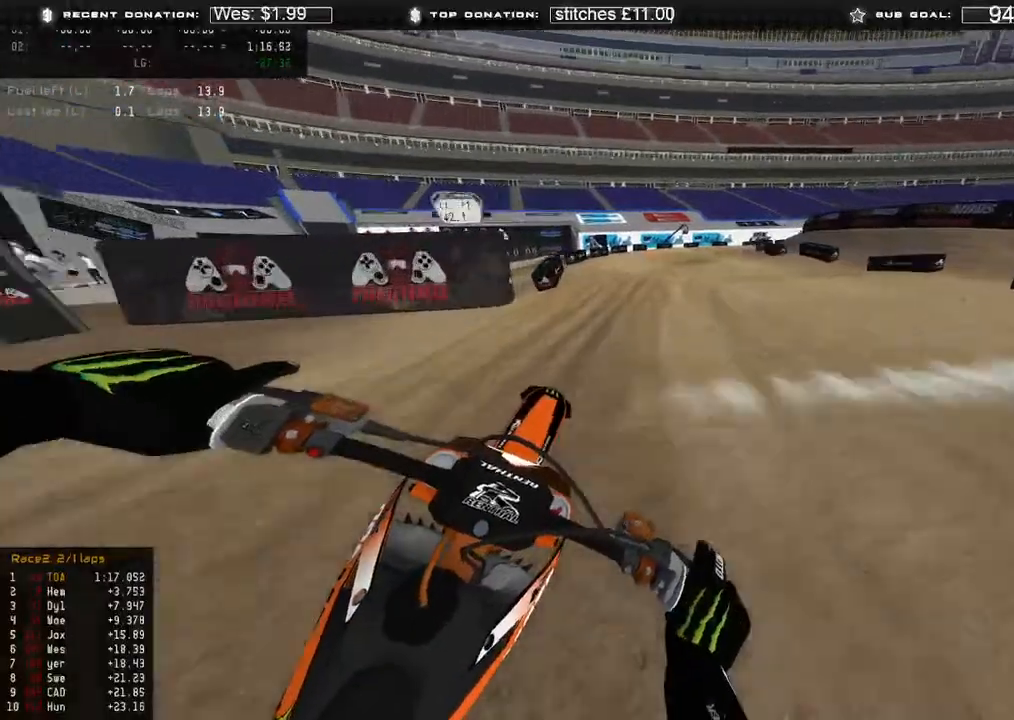
{"buttons": ["R2"], "left_stick": "up-right", "right_stick": "down", "events": [[200, "right_stick", "down"]]}
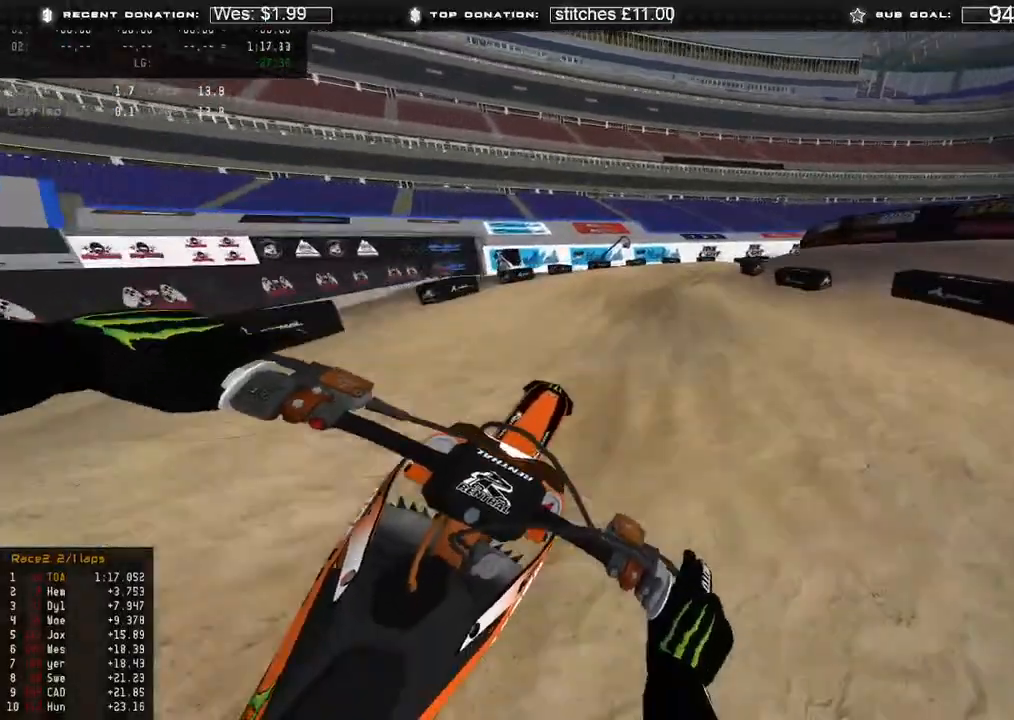
{"buttons": ["R2"], "left_stick": "up-right", "right_stick": "down-left", "events": [[50, "R2", "up"], [117, "right_stick", "down-left"], [250, "R2", "down"]]}
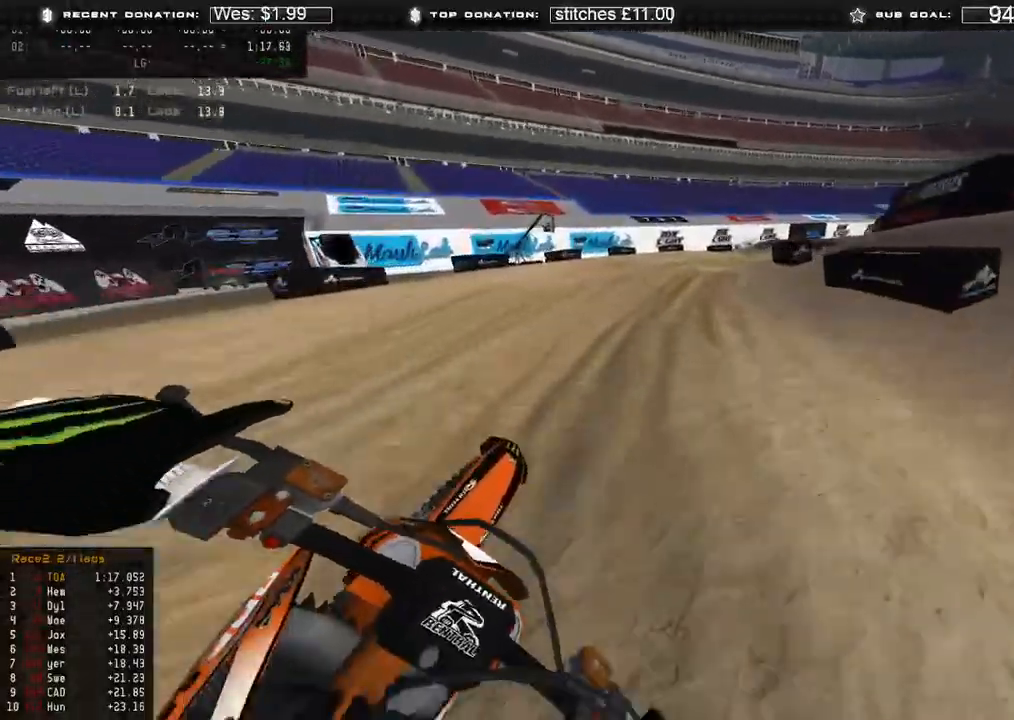
{"buttons": ["R2"], "left_stick": "up-right", "right_stick": "down-left", "events": [[417, "R2", "up"], [467, "R2", "down"]]}
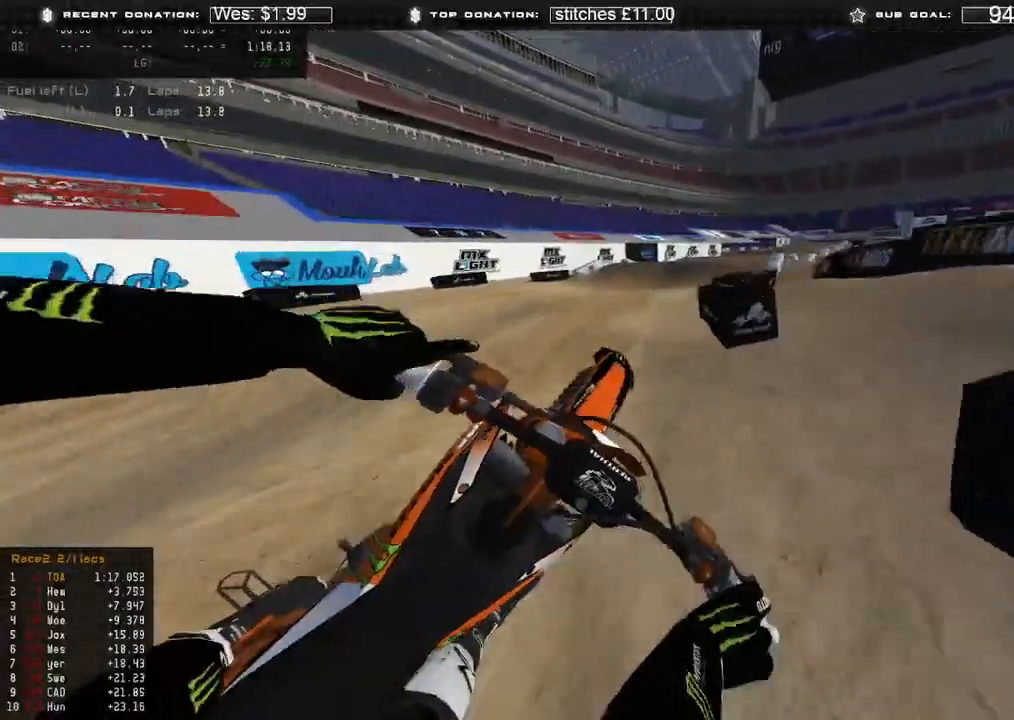
{"buttons": ["R2"], "left_stick": "up-right", "right_stick": "down-left", "events": [[83, "R2", "up"], [383, "R2", "down"]]}
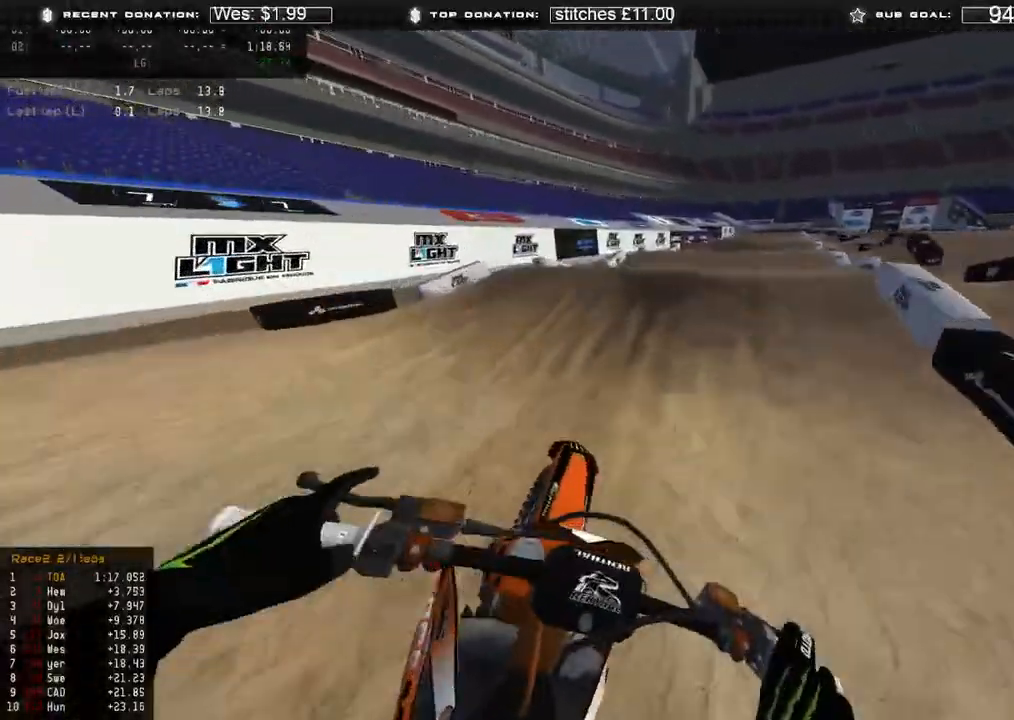
{"buttons": ["R2"], "left_stick": "up-right", "right_stick": "up", "events": [[133, "right_stick", "center"], [350, "right_stick", "up-left"], [500, "right_stick", "up"]]}
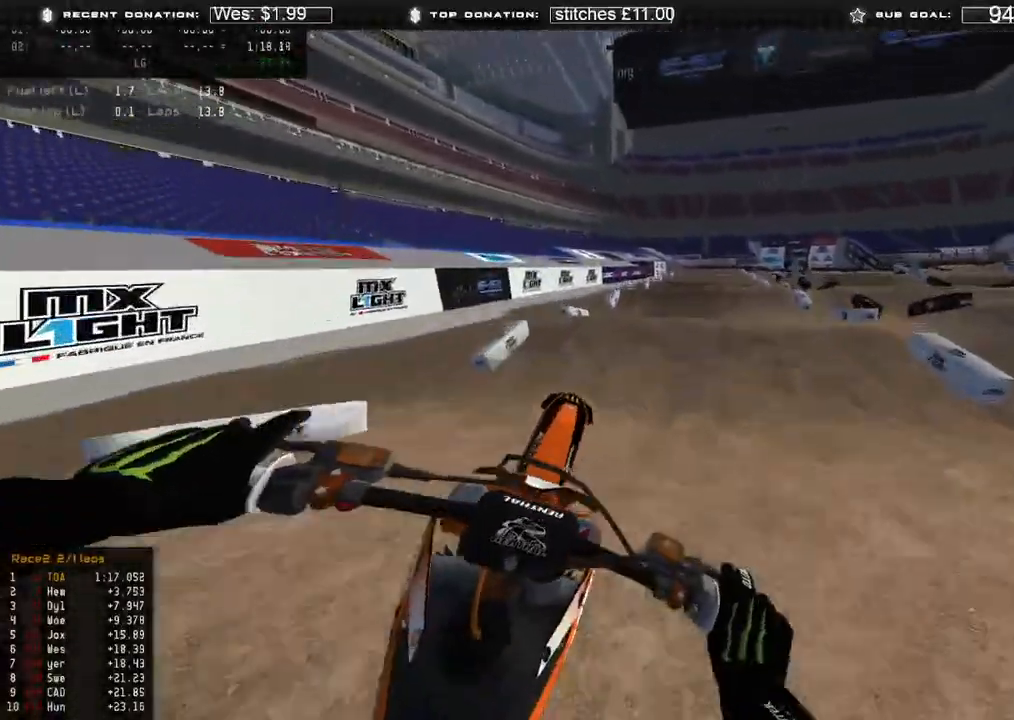
{"buttons": ["R2"], "left_stick": "up-right", "right_stick": "up", "events": []}
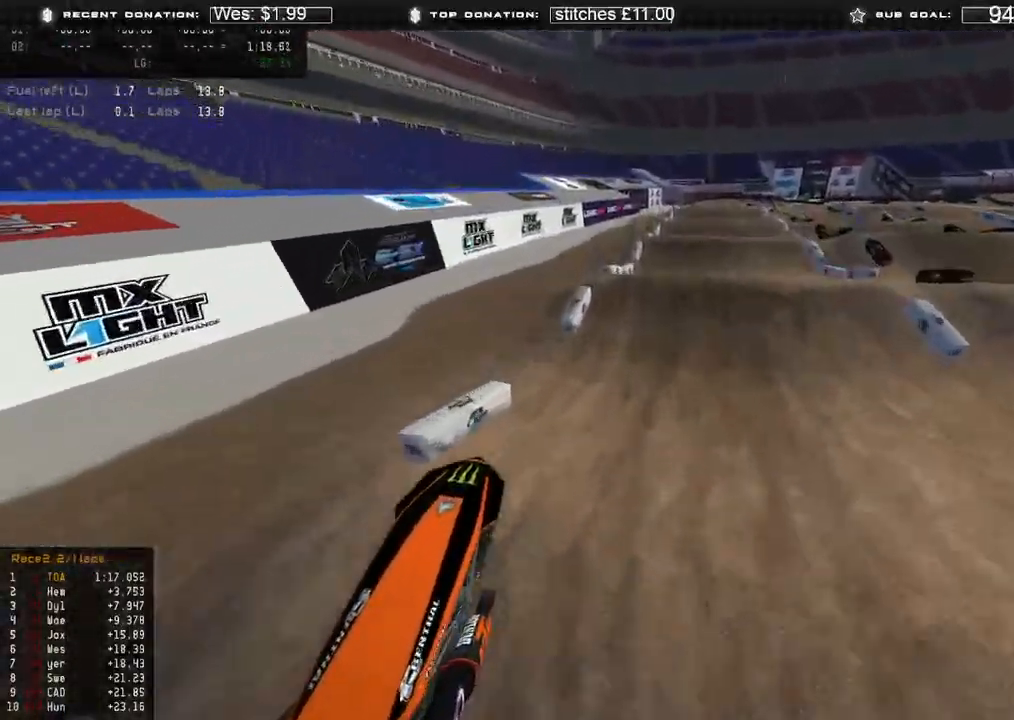
{"buttons": ["R2"], "left_stick": "up-left", "right_stick": "up", "events": [[300, "left_stick", "up-left"]]}
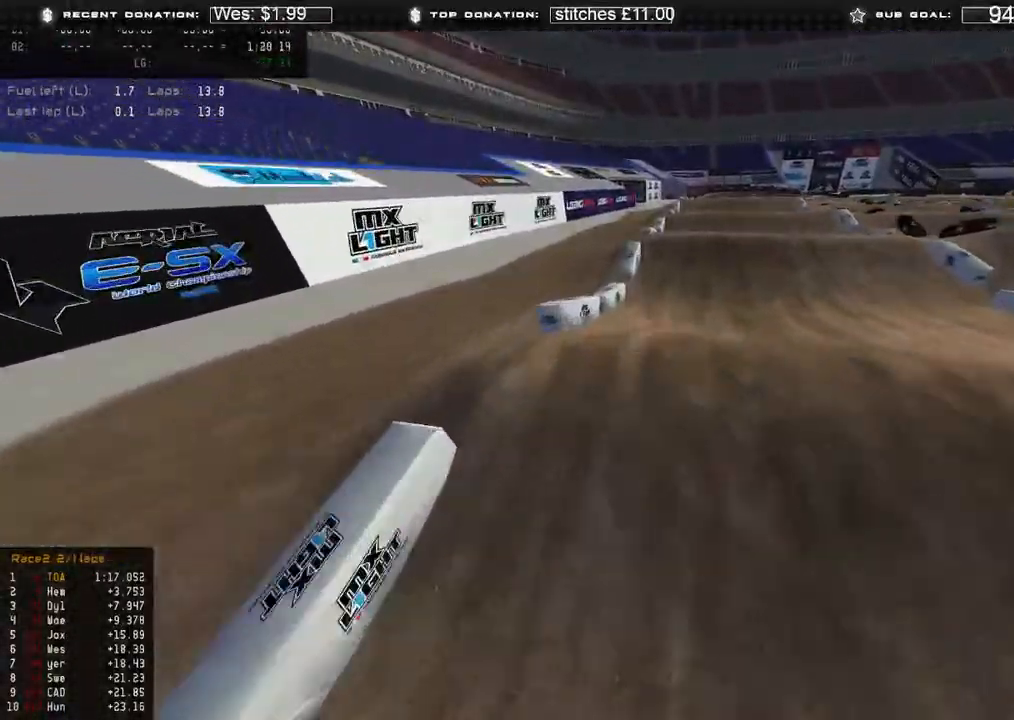
{"buttons": ["R2"], "left_stick": "up-right", "right_stick": "left", "events": [[83, "right_stick", "left"], [150, "R3", "down"], [200, "left_stick", "up"], [233, "R3", "up"], [317, "R3", "down"], [417, "R3", "up"], [417, "left_stick", "up-right"]]}
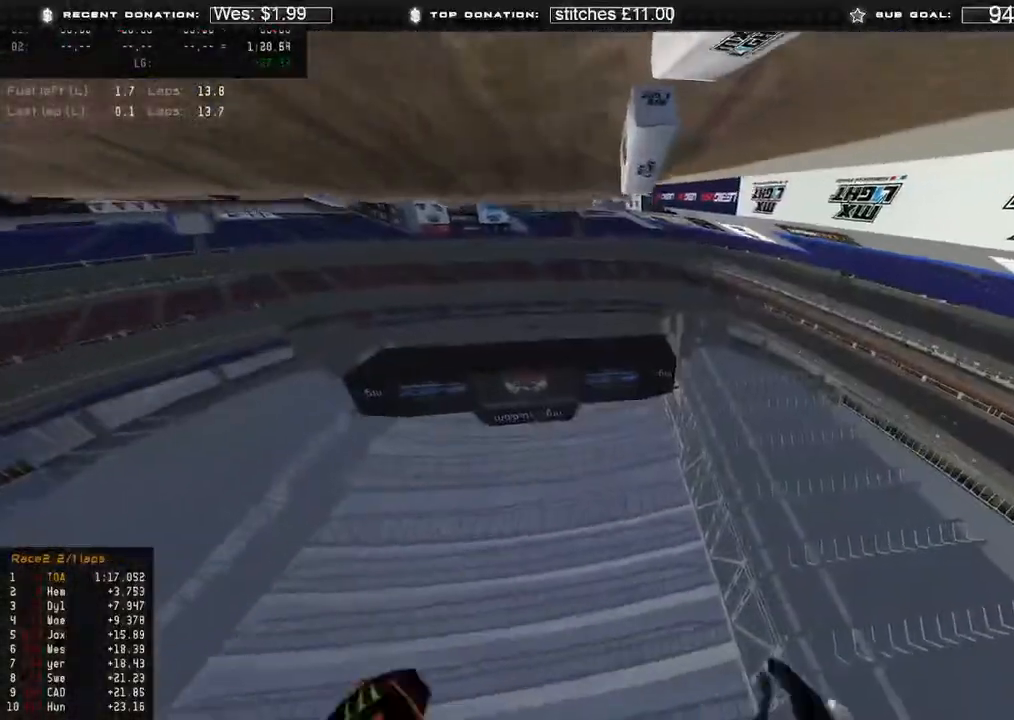
{"buttons": [], "left_stick": "center", "right_stick": "center", "events": [[83, "R2", "up"], [100, "right_stick", "center"], [200, "left_stick", "center"], [350, "R2", "down"], [500, "R2", "up"]]}
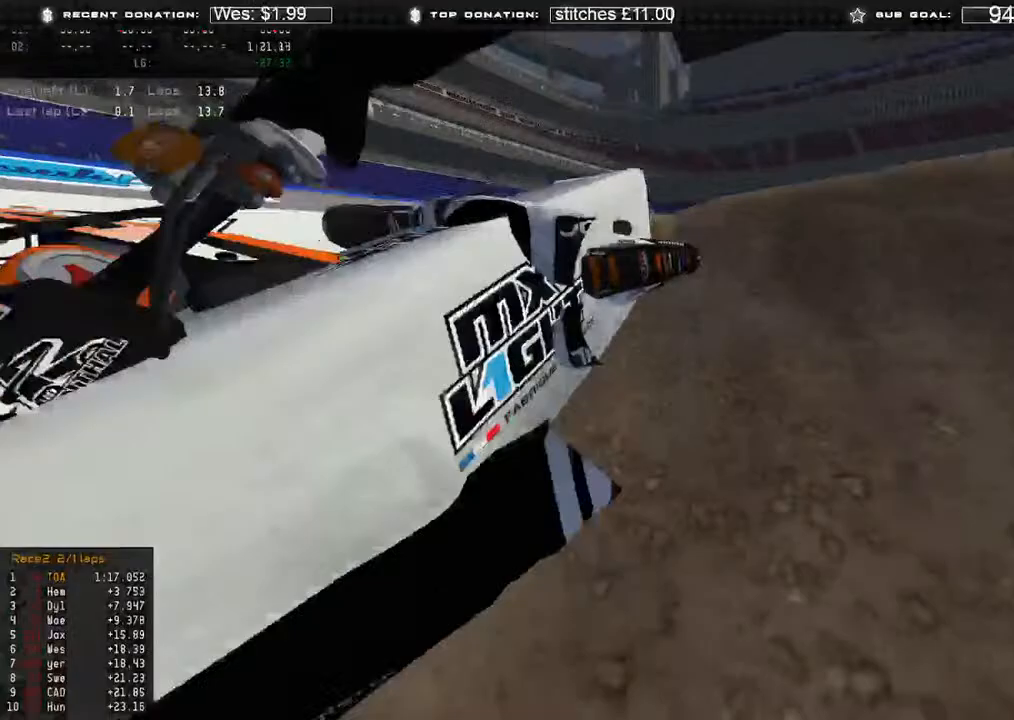
{"buttons": [], "left_stick": "center", "right_stick": "center", "events": []}
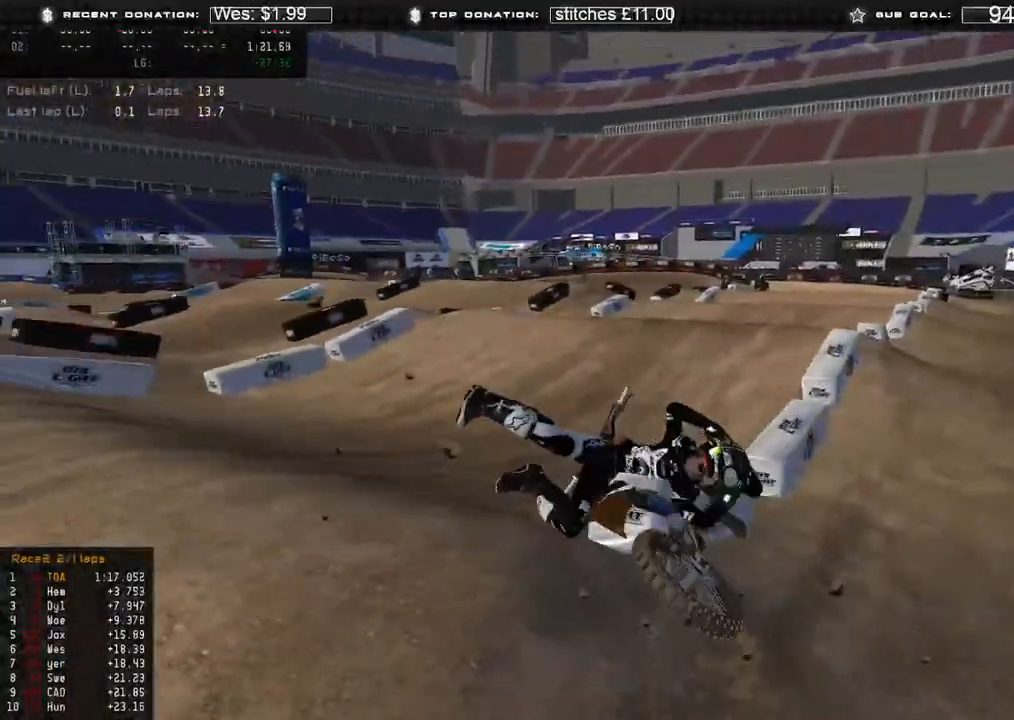
{"buttons": ["DPAD_UP"], "left_stick": "down-left", "right_stick": "center", "events": [[50, "SELECT", "down"], [150, "SELECT", "up"], [383, "DPAD_UP", "down"], [450, "left_stick", "down-left"]]}
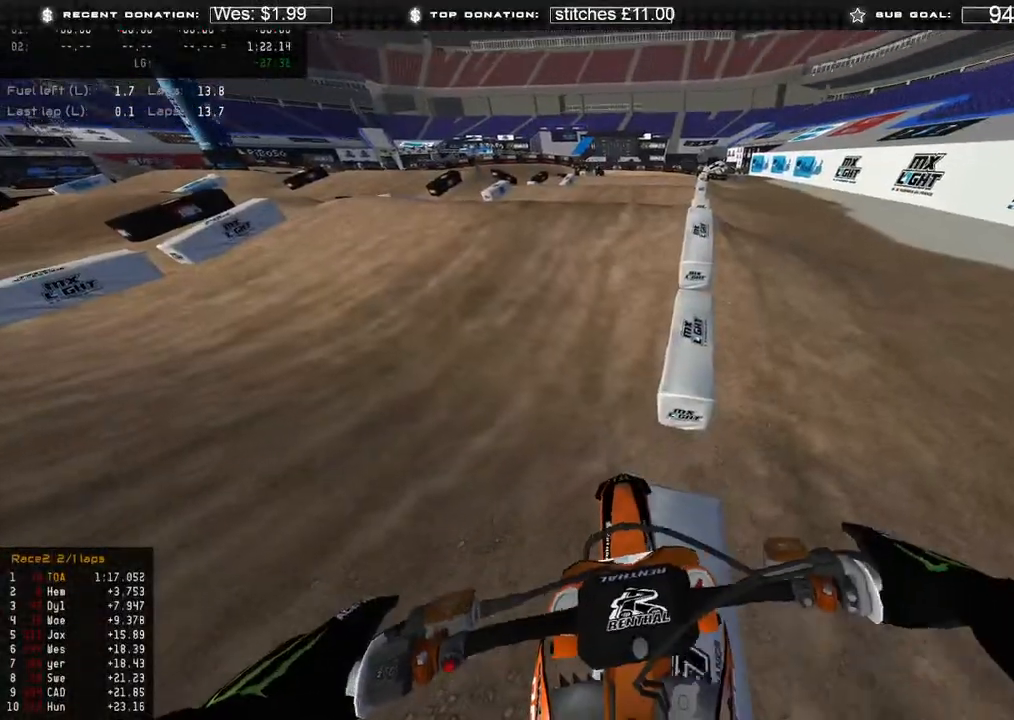
{"buttons": ["R2"], "left_stick": "left", "right_stick": "up", "events": [[250, "R2", "down"], [250, "left_stick", "left"], [267, "DPAD_UP", "up"], [467, "right_stick", "up"]]}
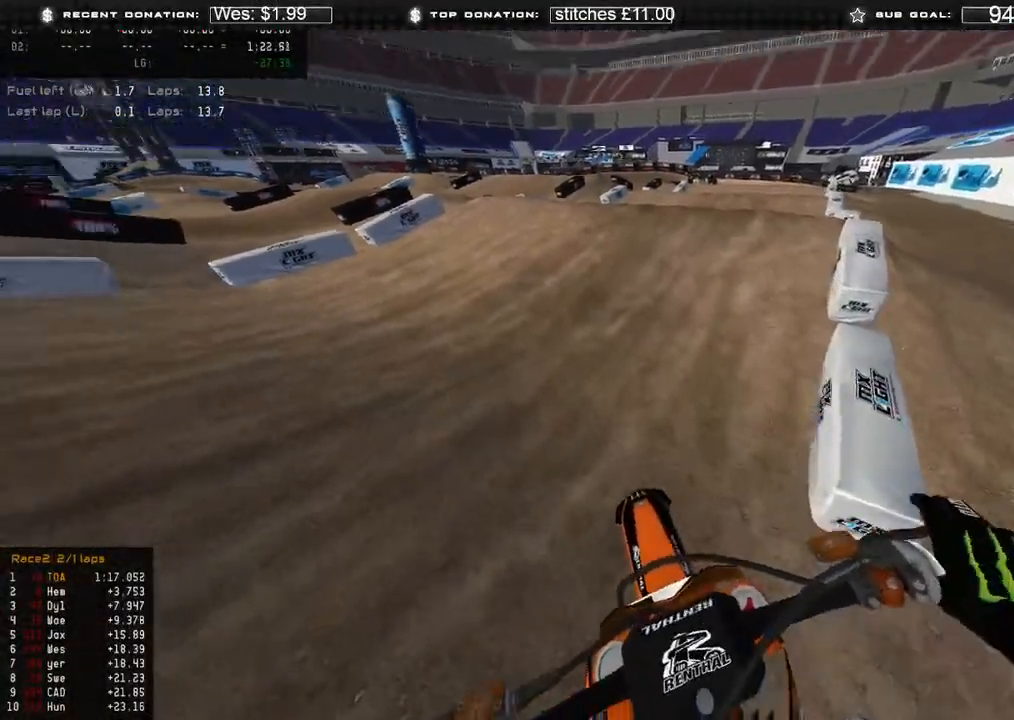
{"buttons": ["R2"], "left_stick": "center", "right_stick": "up", "events": [[167, "left_stick", "center"]]}
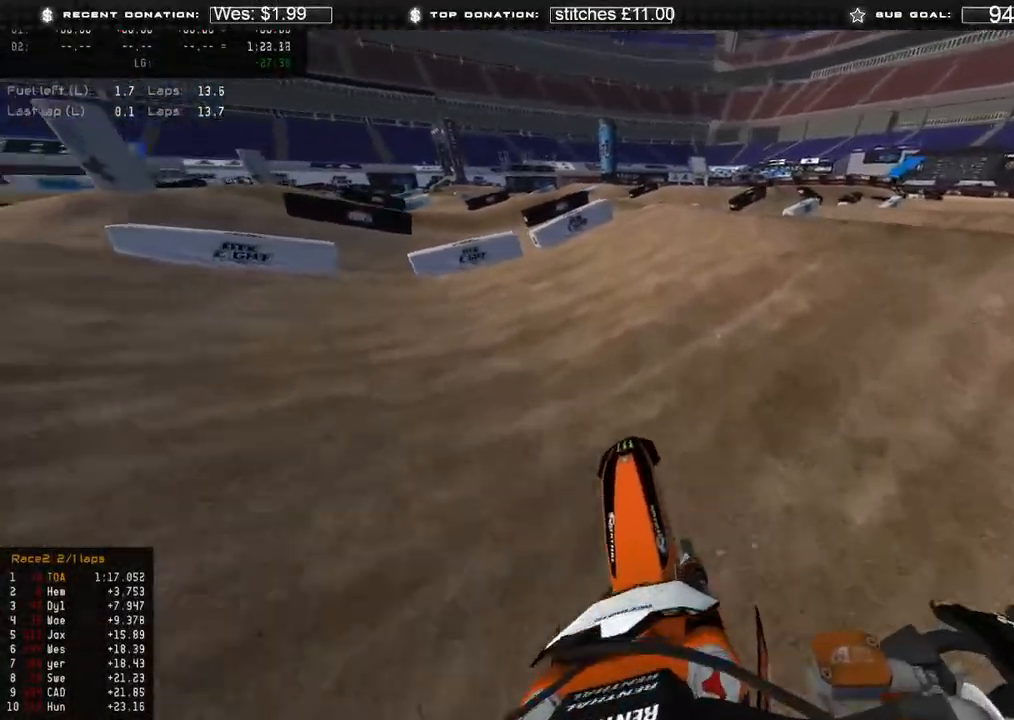
{"buttons": [], "left_stick": "center", "right_stick": "center", "events": [[167, "R2", "up"], [283, "right_stick", "center"]]}
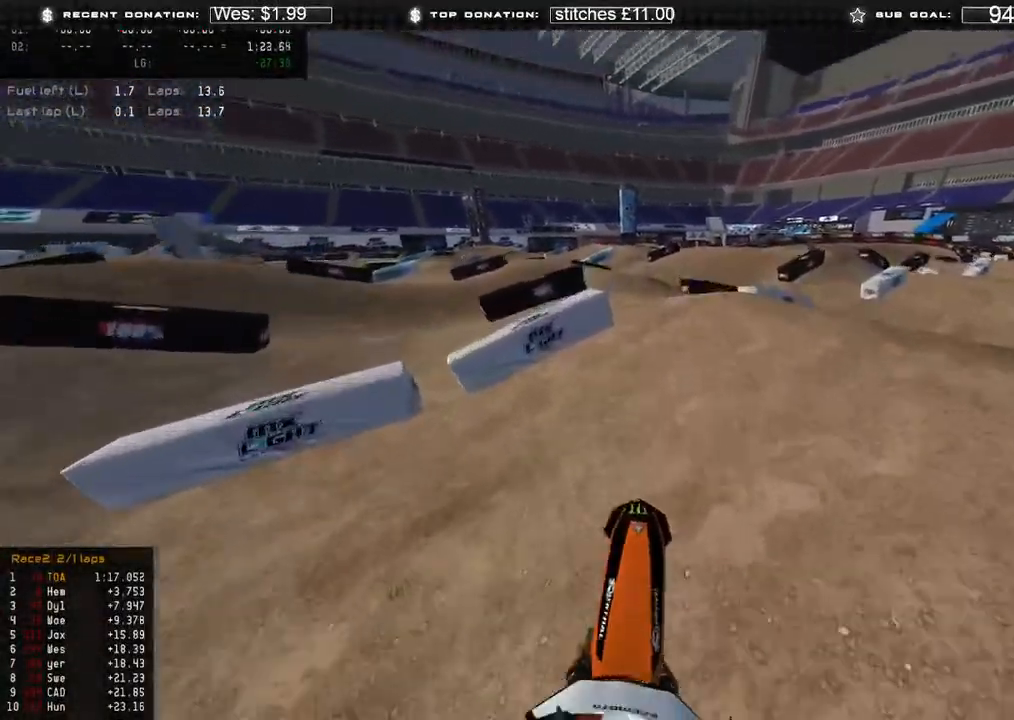
{"buttons": [], "left_stick": "up-right", "right_stick": "center", "events": [[133, "left_stick", "up-right"], [383, "left_stick", "right"], [500, "left_stick", "up-right"]]}